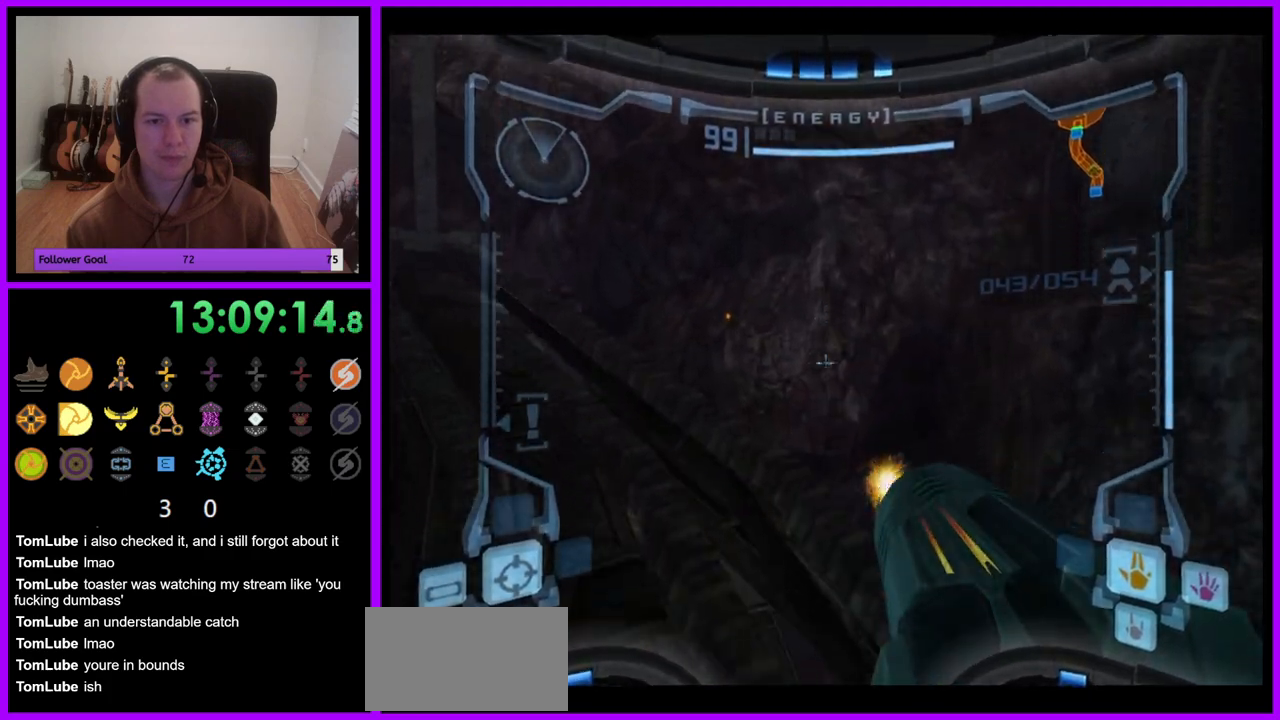
Gameplay with a controller (Nintendo layout); each line is a JSON object with the inputs held at the frame after it. "events" lists button and stick changes between this image and that frame as [ms after this image, input, new state], when the widget could be followed in between. Not read: L3 R3.
{"buttons": ["L1"], "left_stick": "center", "right_stick": "center", "events": [[33, "L1", "up"], [83, "R1", "down"], [83, "left_stick", "right"], [167, "left_stick", "down-right"], [467, "L1", "down"], [467, "R1", "up"], [467, "left_stick", "center"]]}
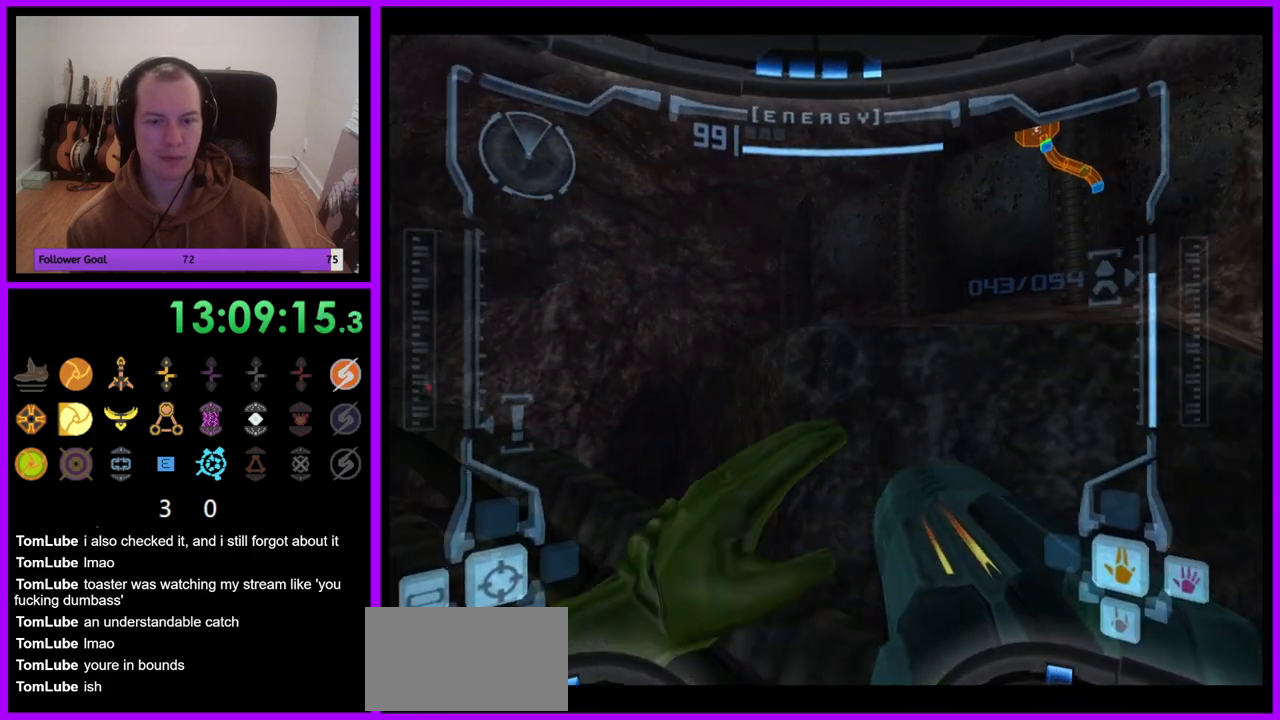
{"buttons": ["L1"], "left_stick": "center", "right_stick": "center", "events": [[33, "B", "down"], [50, "left_stick", "up"], [133, "B", "up"], [317, "left_stick", "center"]]}
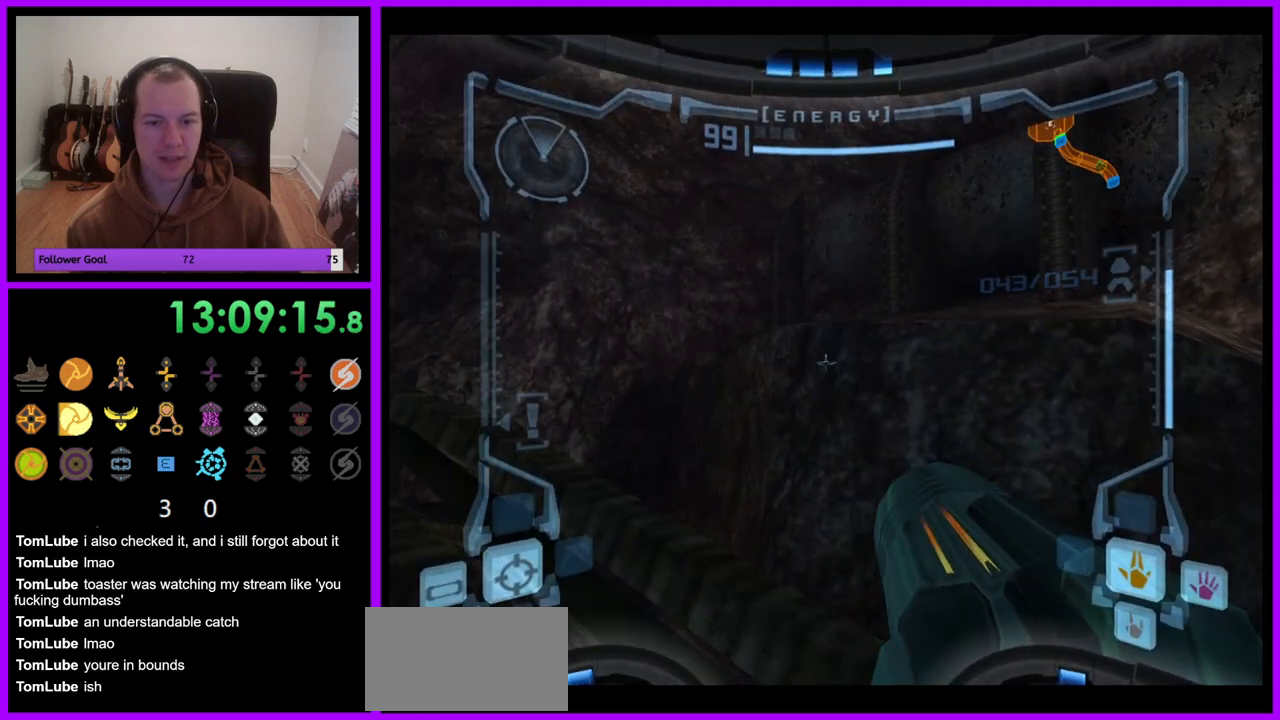
{"buttons": ["X"], "left_stick": "up-left", "right_stick": "center", "events": [[50, "B", "down"], [150, "B", "up"], [383, "left_stick", "up-left"], [400, "L1", "up"], [467, "X", "down"]]}
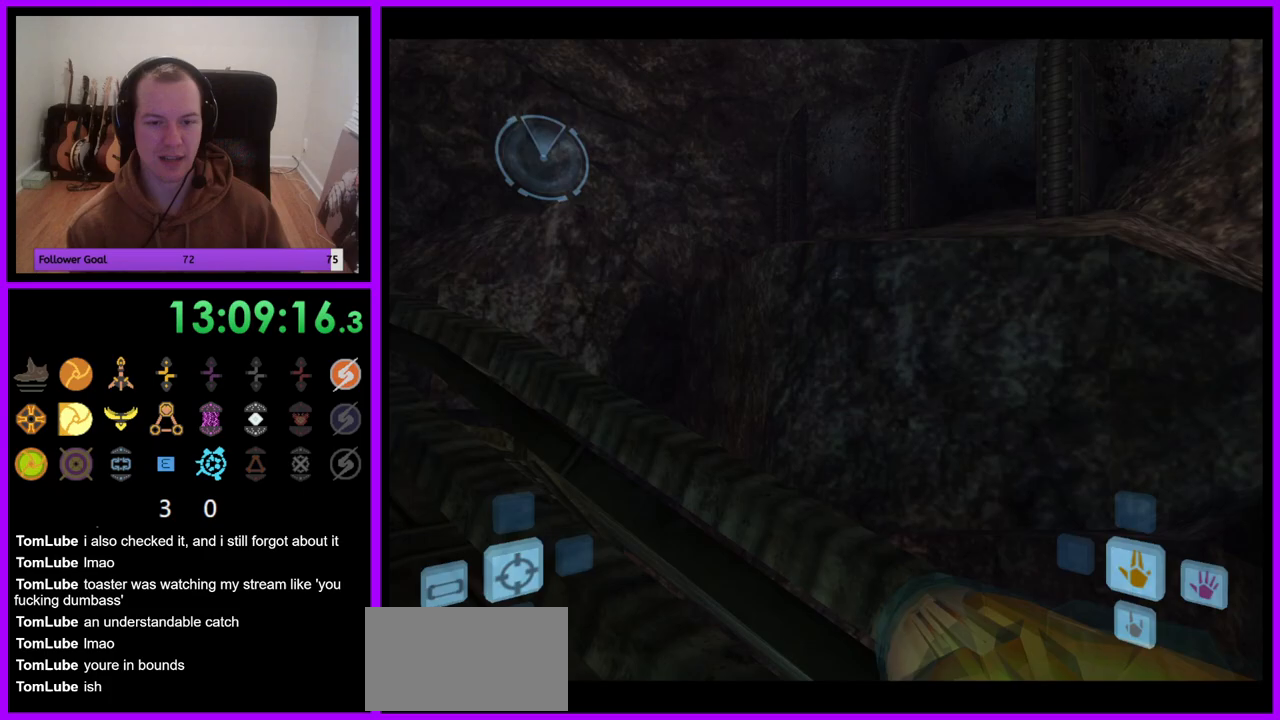
{"buttons": [], "left_stick": "up-left", "right_stick": "center", "events": [[100, "X", "up"], [117, "left_stick", "center"], [417, "left_stick", "up-left"]]}
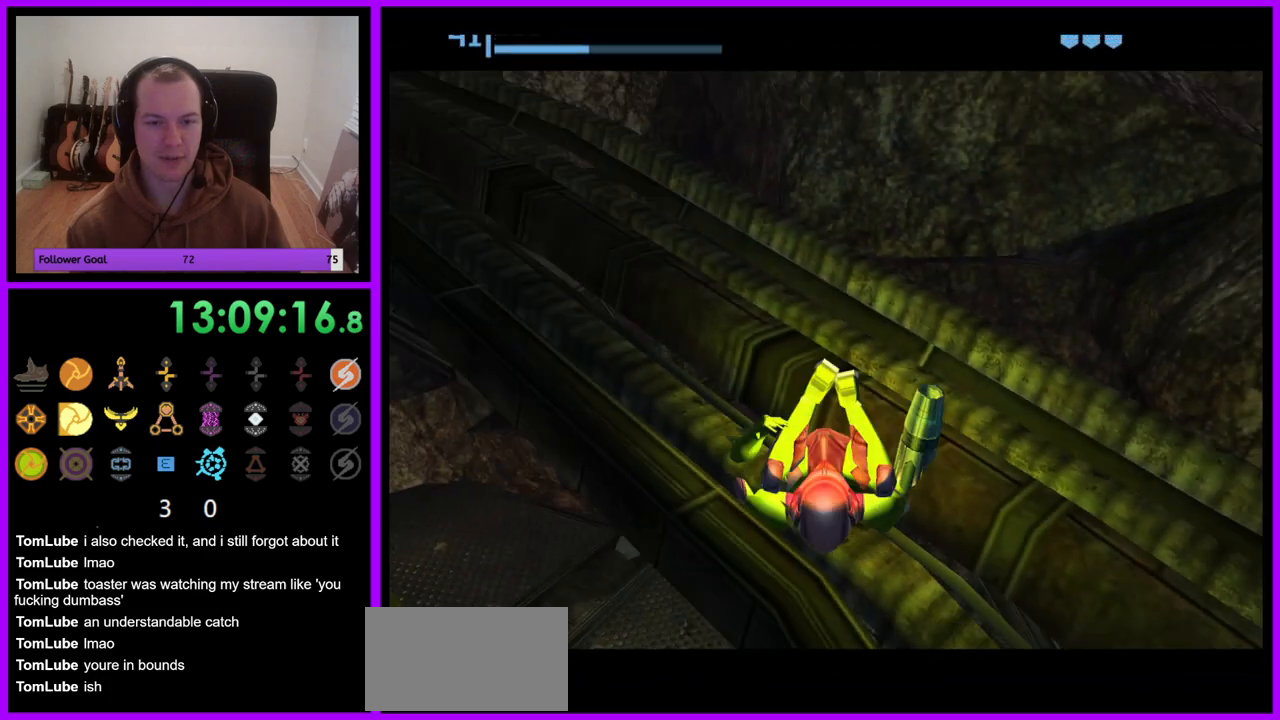
{"buttons": ["A"], "left_stick": "up-left", "right_stick": "center", "events": [[500, "A", "down"]]}
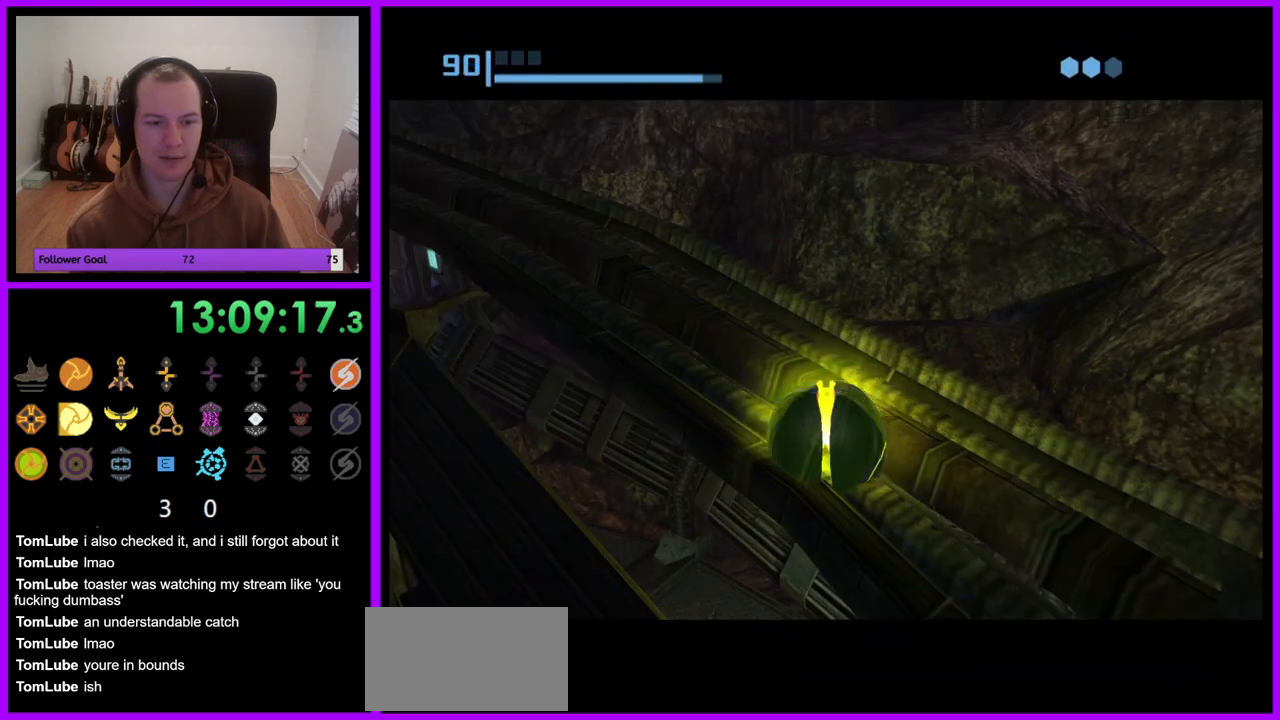
{"buttons": [], "left_stick": "up-left", "right_stick": "center", "events": [[133, "A", "up"]]}
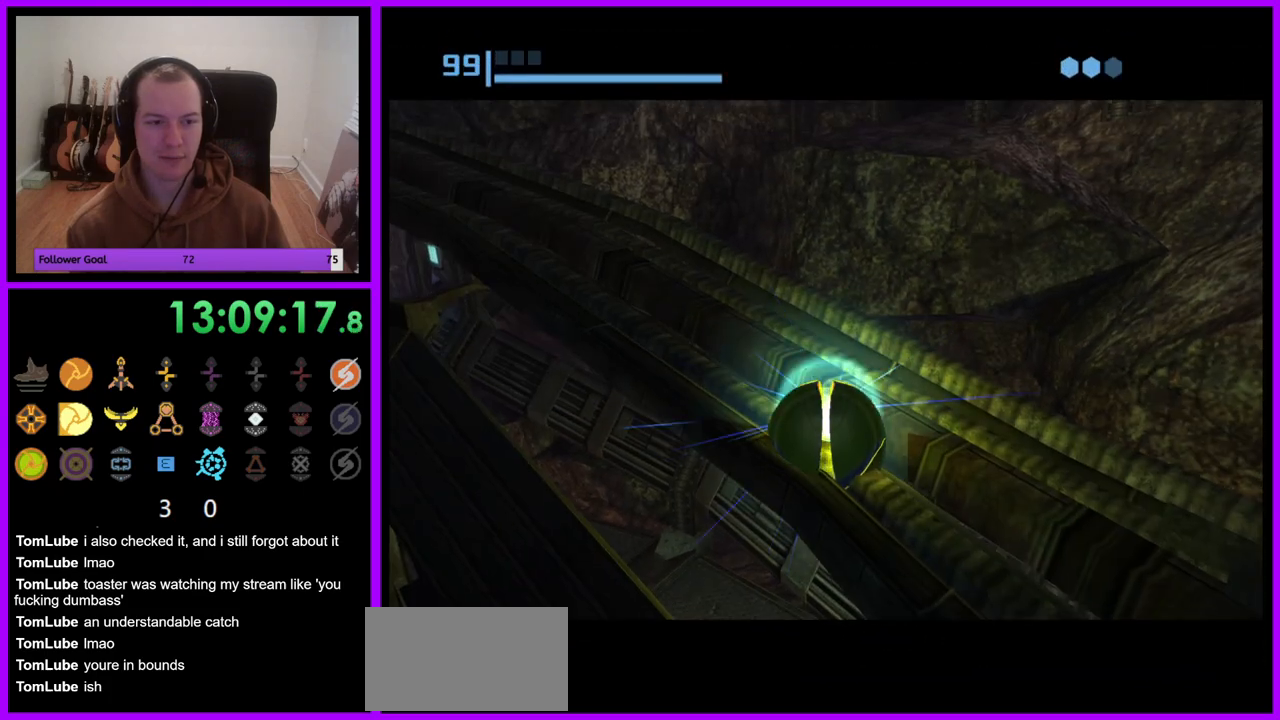
{"buttons": [], "left_stick": "up-left", "right_stick": "center", "events": []}
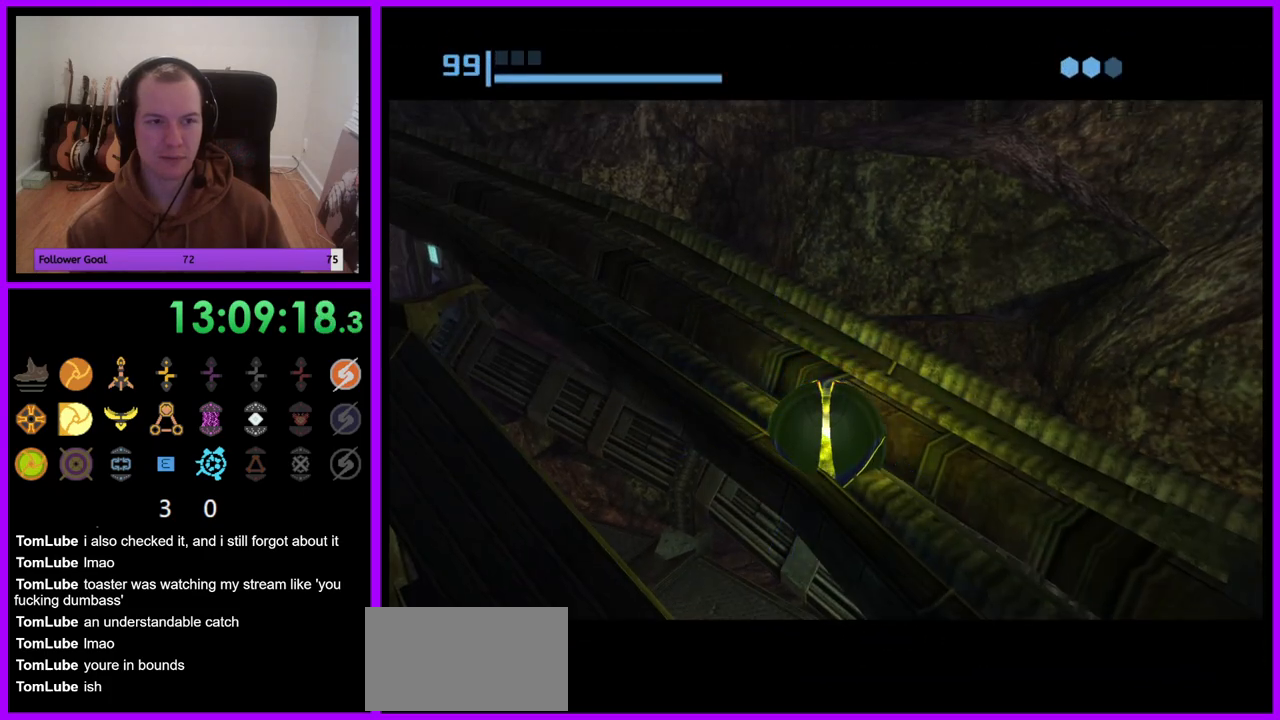
{"buttons": [], "left_stick": "up", "right_stick": "center", "events": [[350, "left_stick", "up"]]}
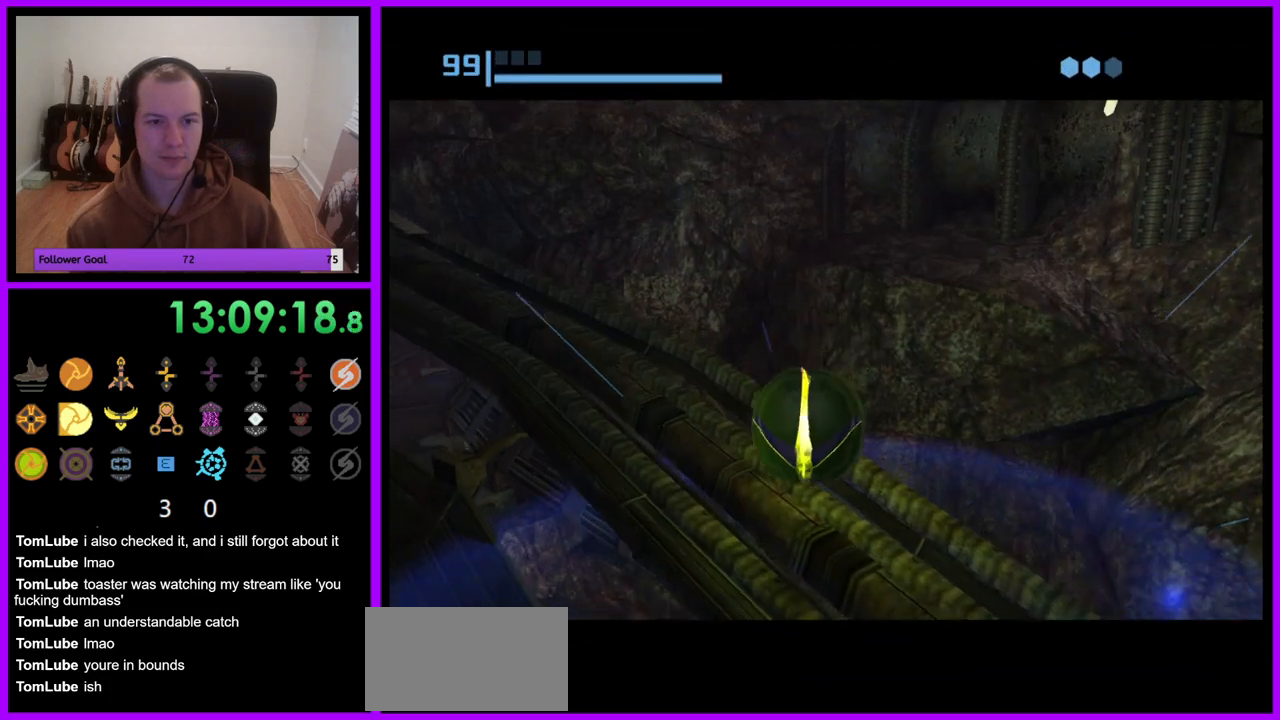
{"buttons": ["A"], "left_stick": "up-right", "right_stick": "center", "events": [[367, "left_stick", "up-right"], [483, "A", "down"]]}
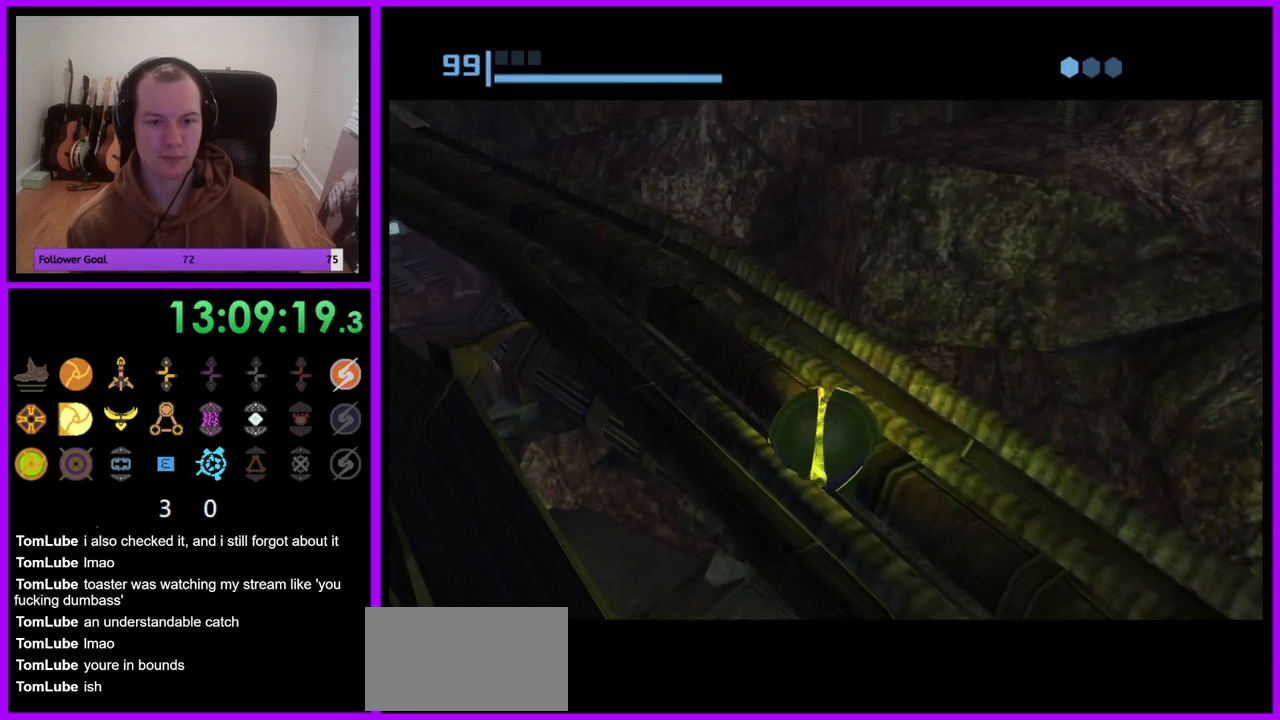
{"buttons": [], "left_stick": "up", "right_stick": "center", "events": [[83, "A", "up"], [383, "left_stick", "up"]]}
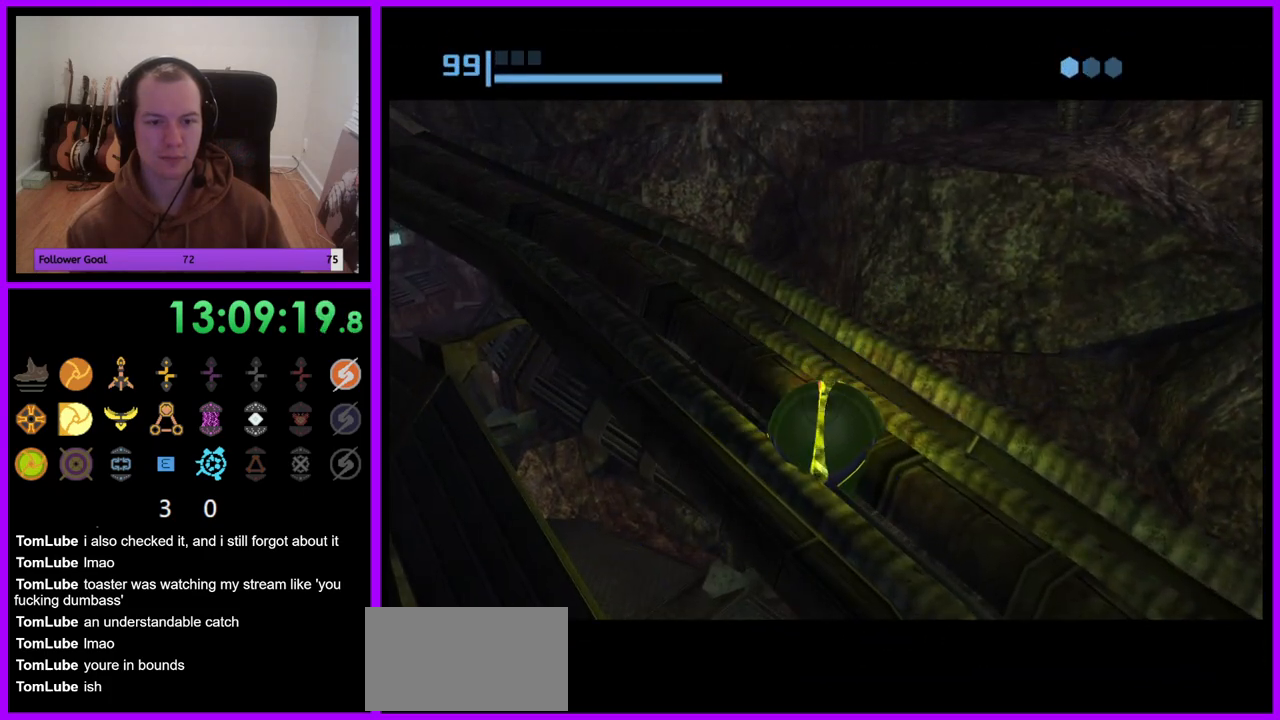
{"buttons": [], "left_stick": "up", "right_stick": "center", "events": []}
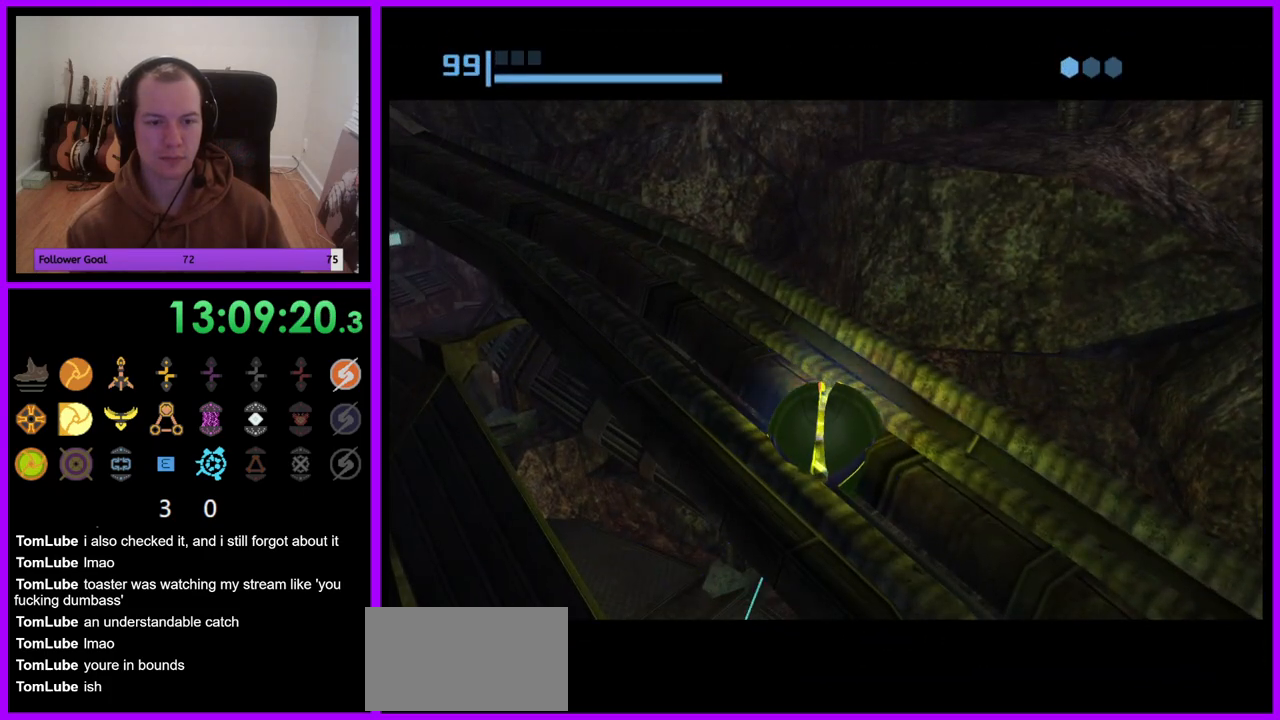
{"buttons": [], "left_stick": "up", "right_stick": "center", "events": []}
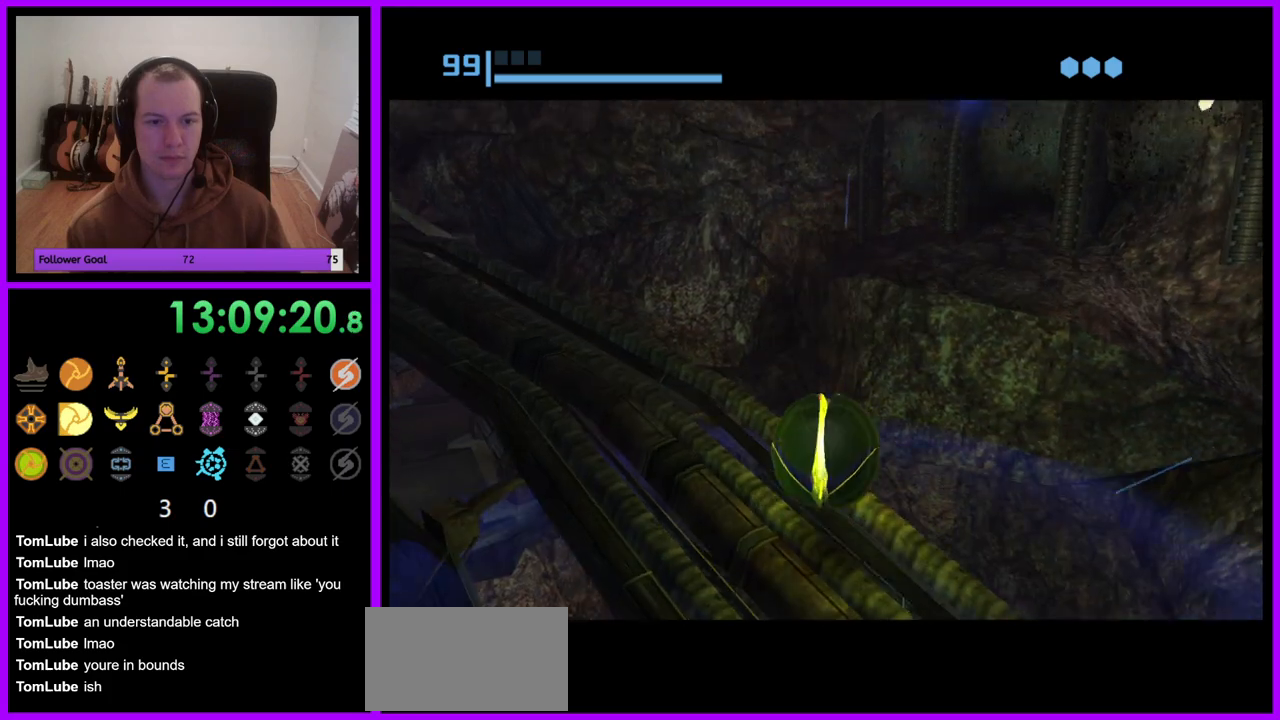
{"buttons": [], "left_stick": "center", "right_stick": "center", "events": [[350, "A", "down"], [383, "left_stick", "center"], [483, "A", "up"]]}
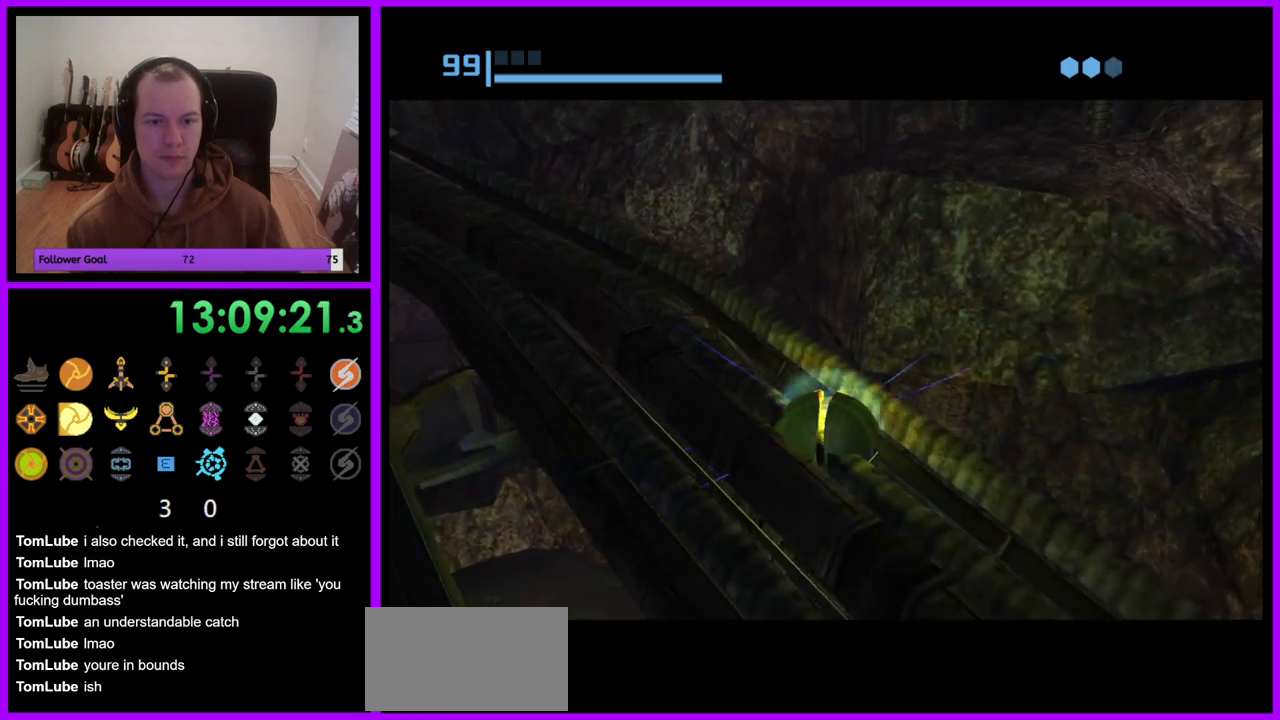
{"buttons": [], "left_stick": "center", "right_stick": "center", "events": []}
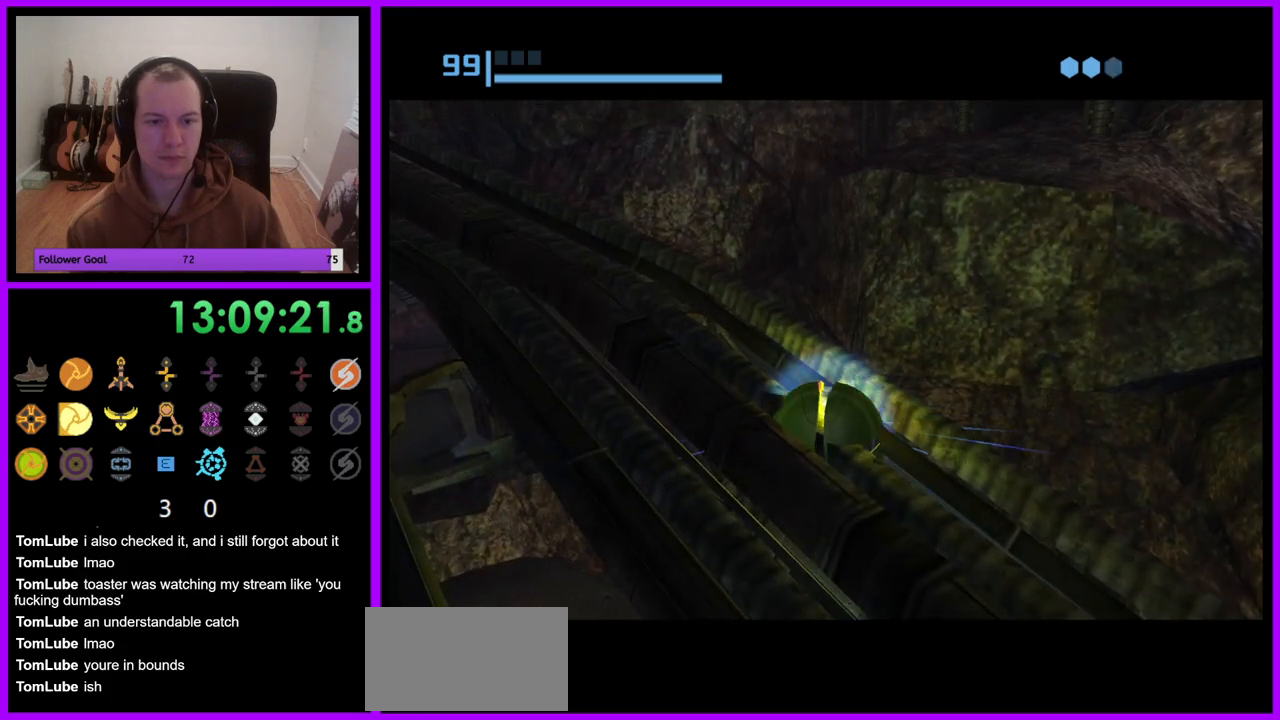
{"buttons": [], "left_stick": "center", "right_stick": "center", "events": [[267, "A", "down"], [350, "A", "up"]]}
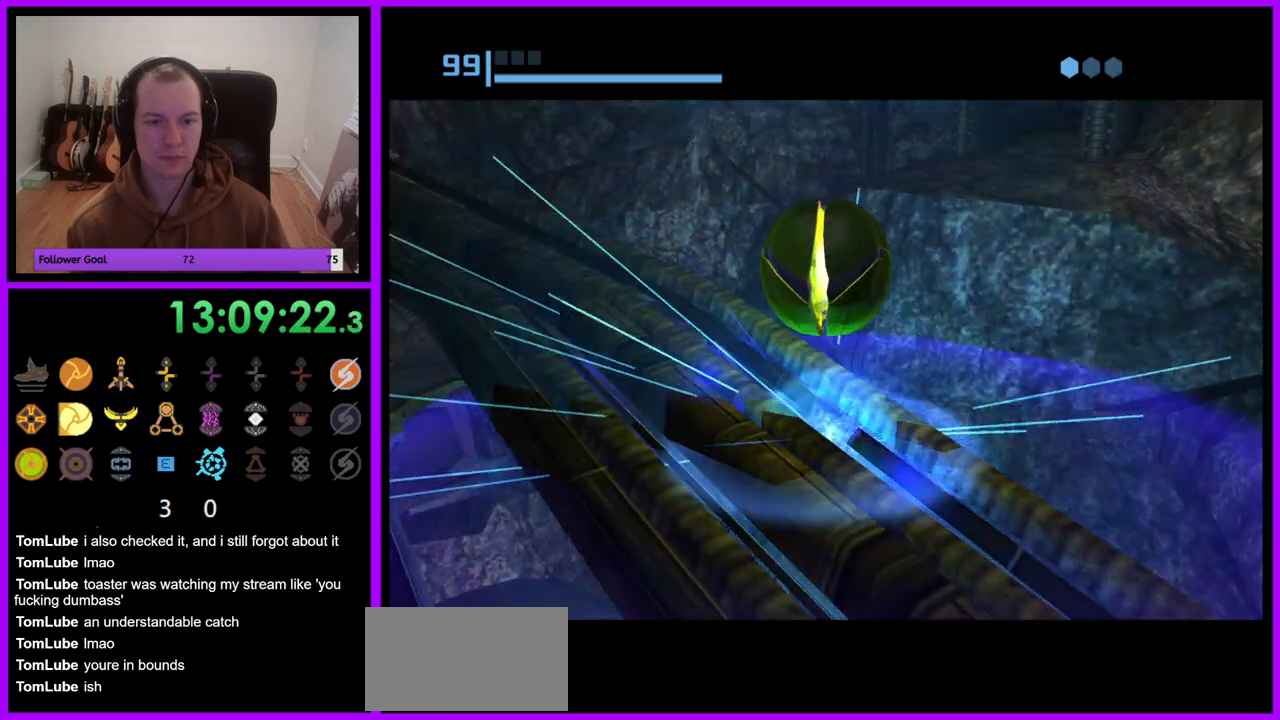
{"buttons": [], "left_stick": "center", "right_stick": "center", "events": [[67, "A", "down"], [167, "A", "up"]]}
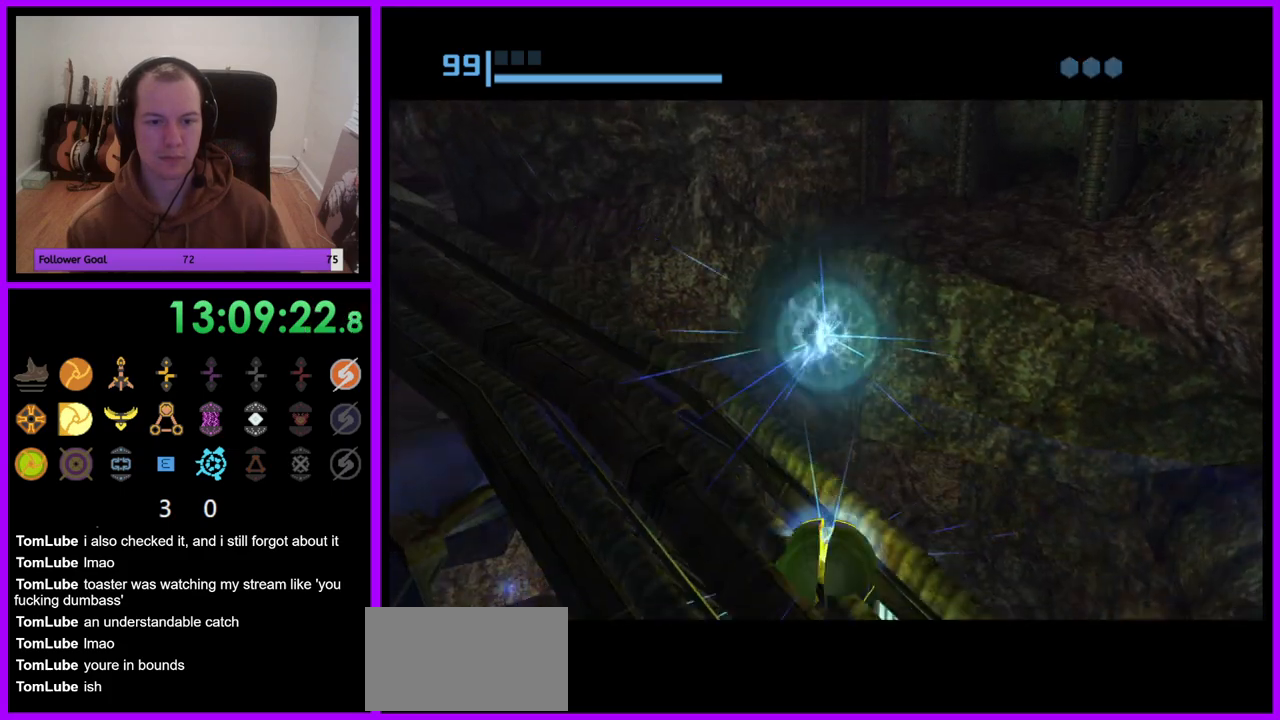
{"buttons": [], "left_stick": "up-right", "right_stick": "center", "events": [[417, "left_stick", "up-right"]]}
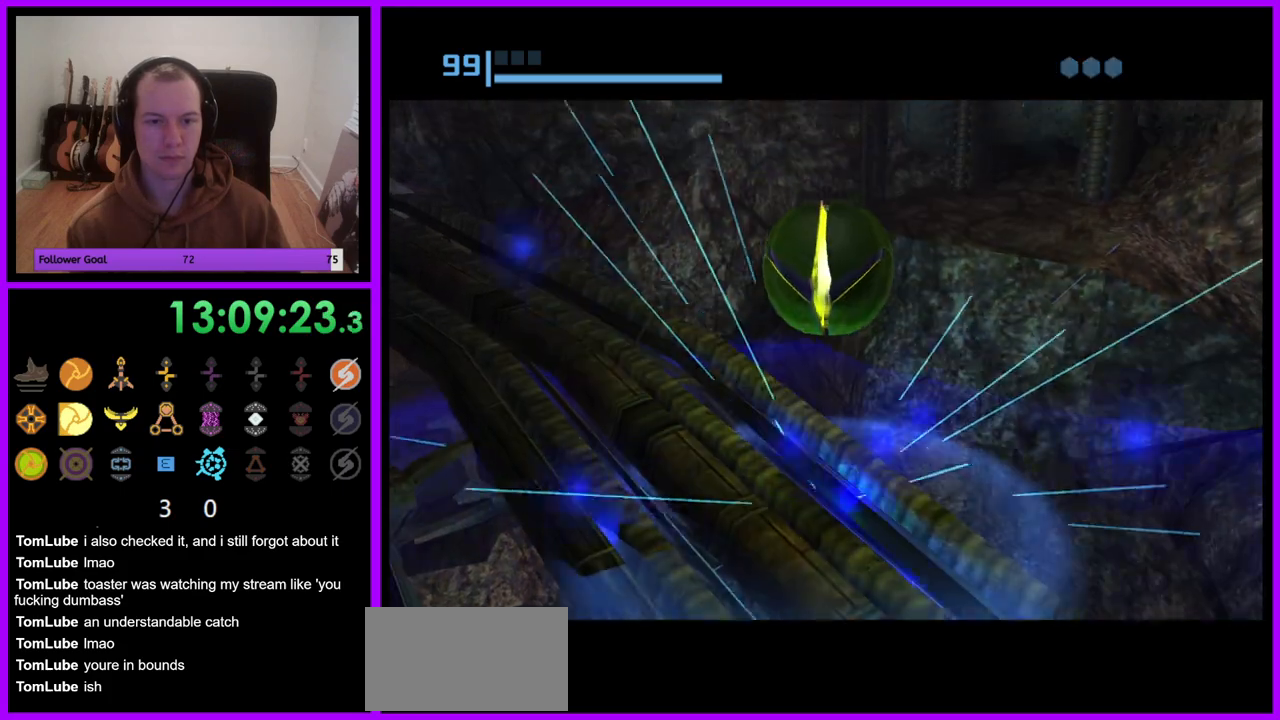
{"buttons": [], "left_stick": "up-right", "right_stick": "center", "events": [[233, "X", "down"], [333, "X", "up"]]}
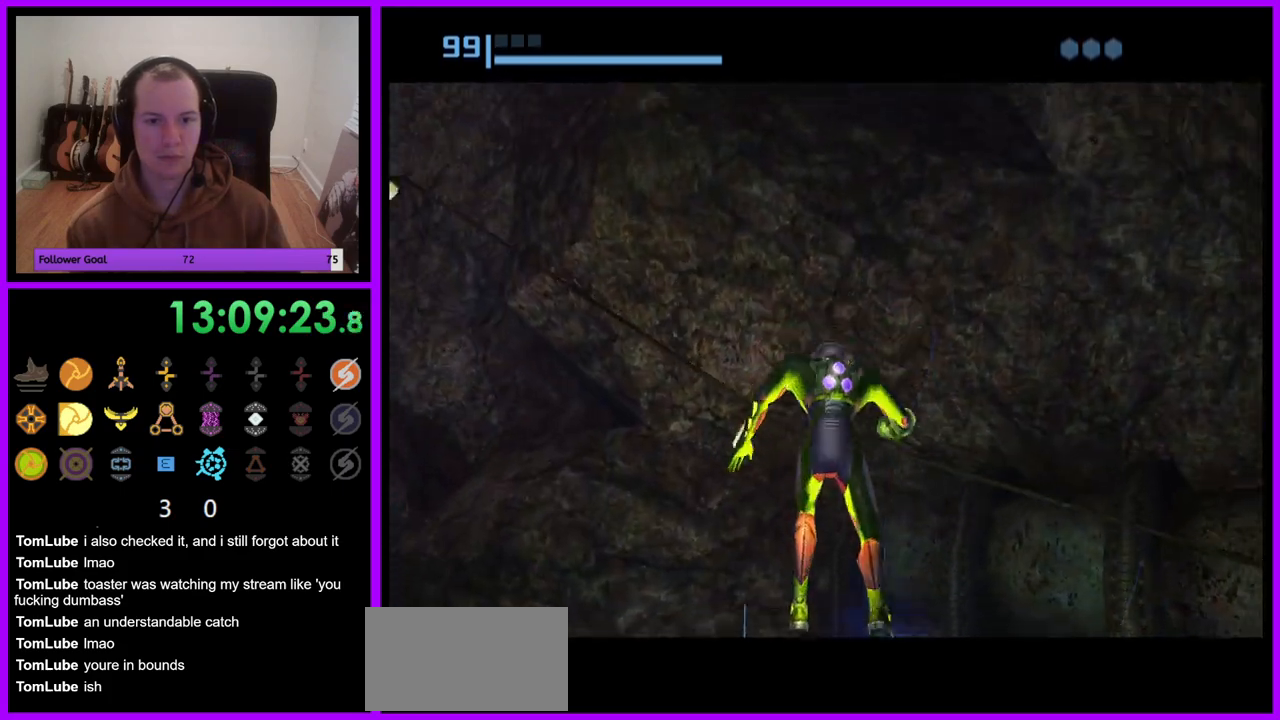
{"buttons": [], "left_stick": "center", "right_stick": "center", "events": [[17, "left_stick", "up"], [500, "left_stick", "center"]]}
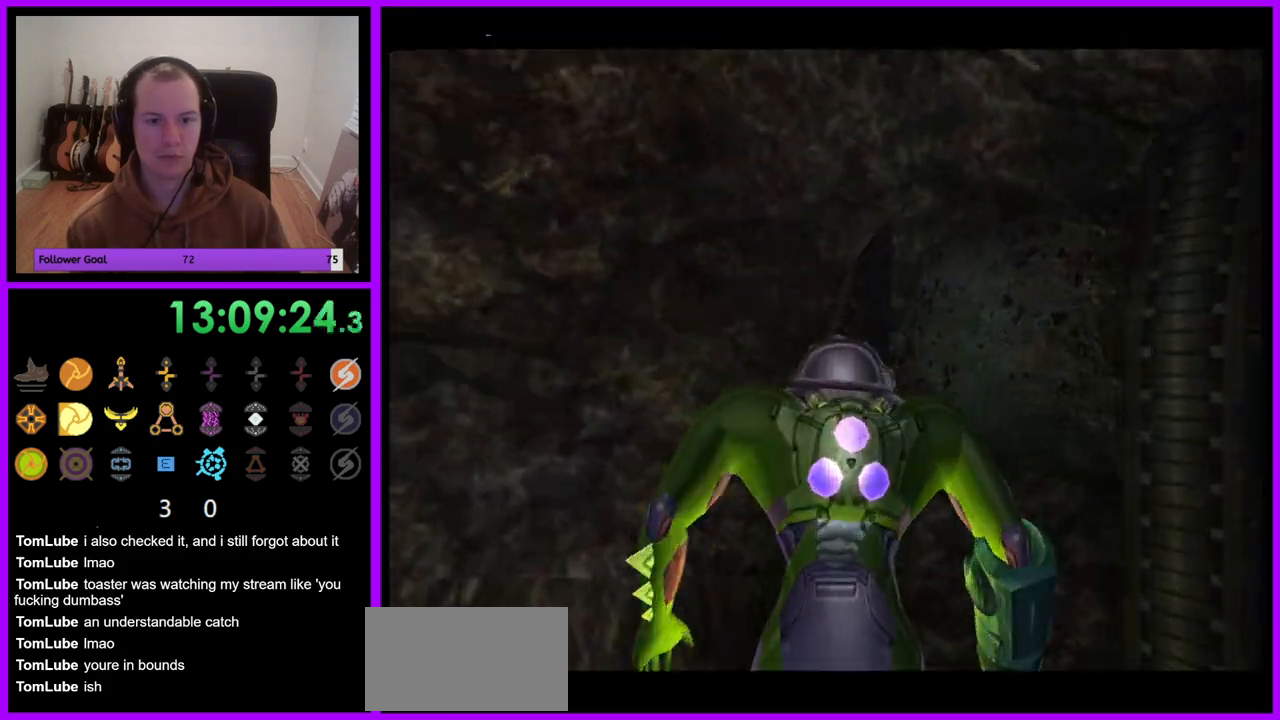
{"buttons": [], "left_stick": "center", "right_stick": "center", "events": []}
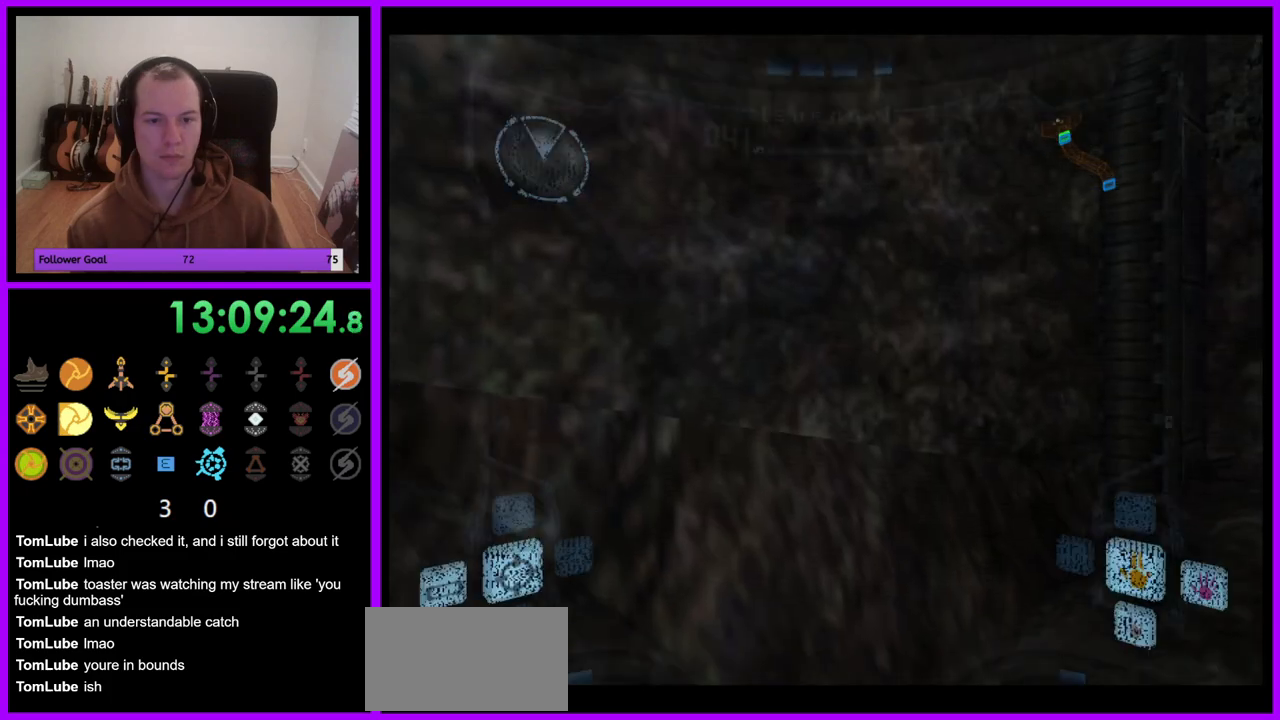
{"buttons": [], "left_stick": "left", "right_stick": "center", "events": [[83, "left_stick", "left"]]}
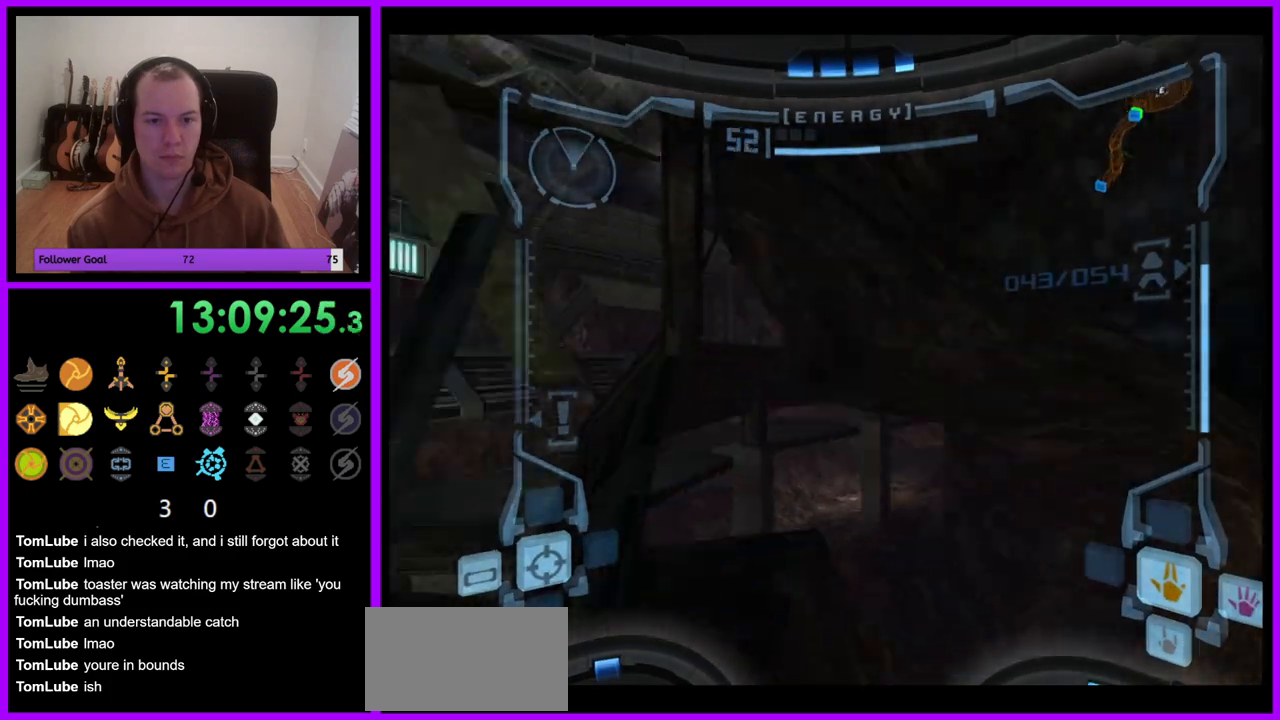
{"buttons": [], "left_stick": "center", "right_stick": "center", "events": [[150, "left_stick", "center"]]}
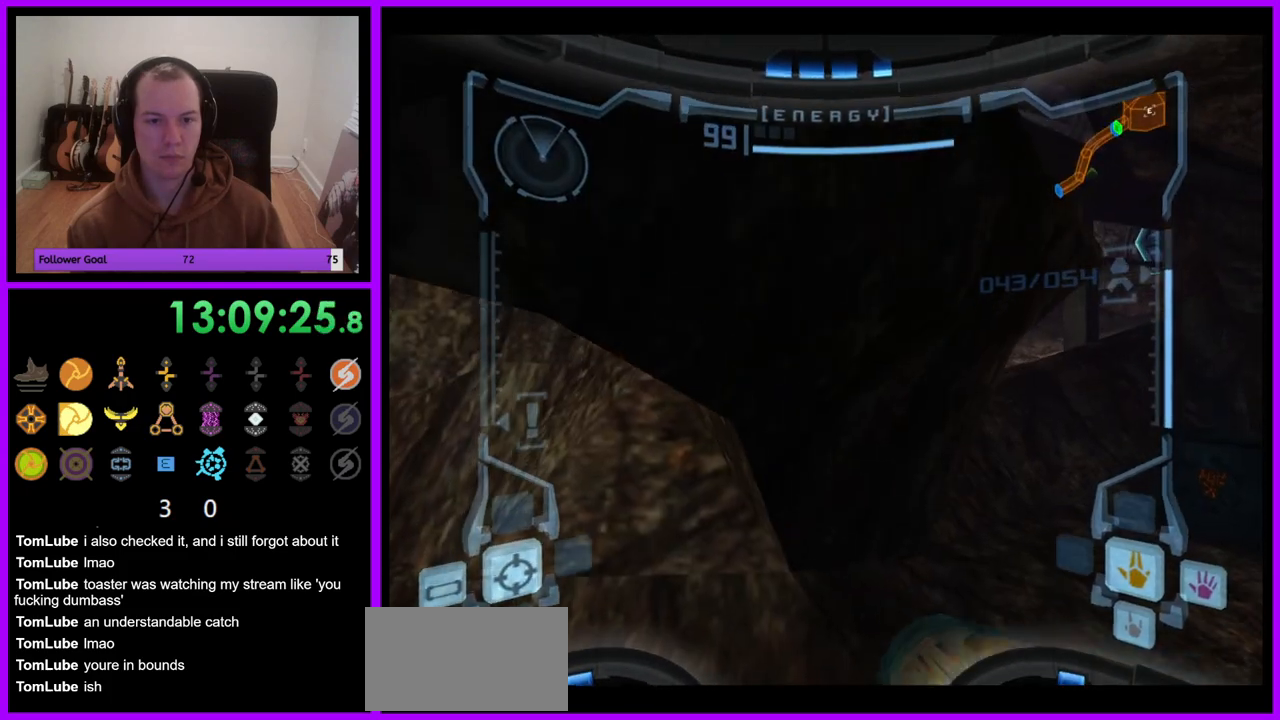
{"buttons": ["R1"], "left_stick": "up-right", "right_stick": "center", "events": [[300, "R1", "down"], [400, "left_stick", "up-right"]]}
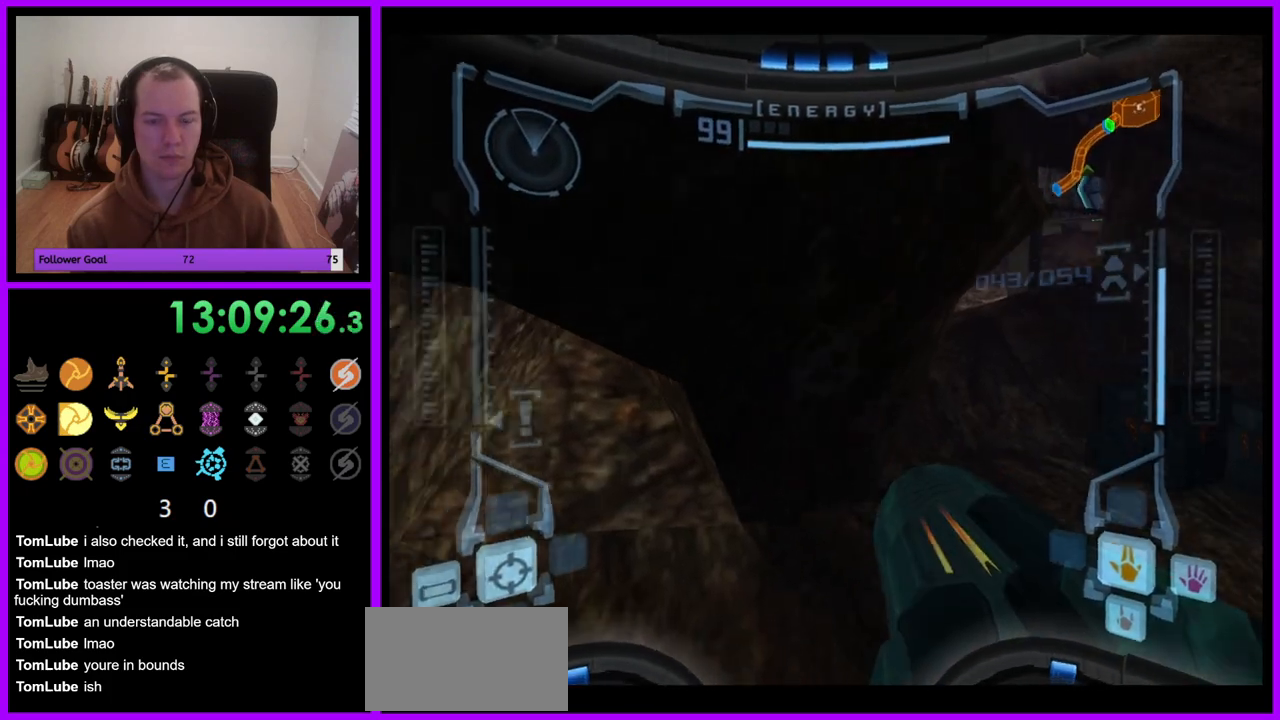
{"buttons": ["R1"], "left_stick": "up-left", "right_stick": "center", "events": [[317, "left_stick", "center"], [483, "left_stick", "up-left"]]}
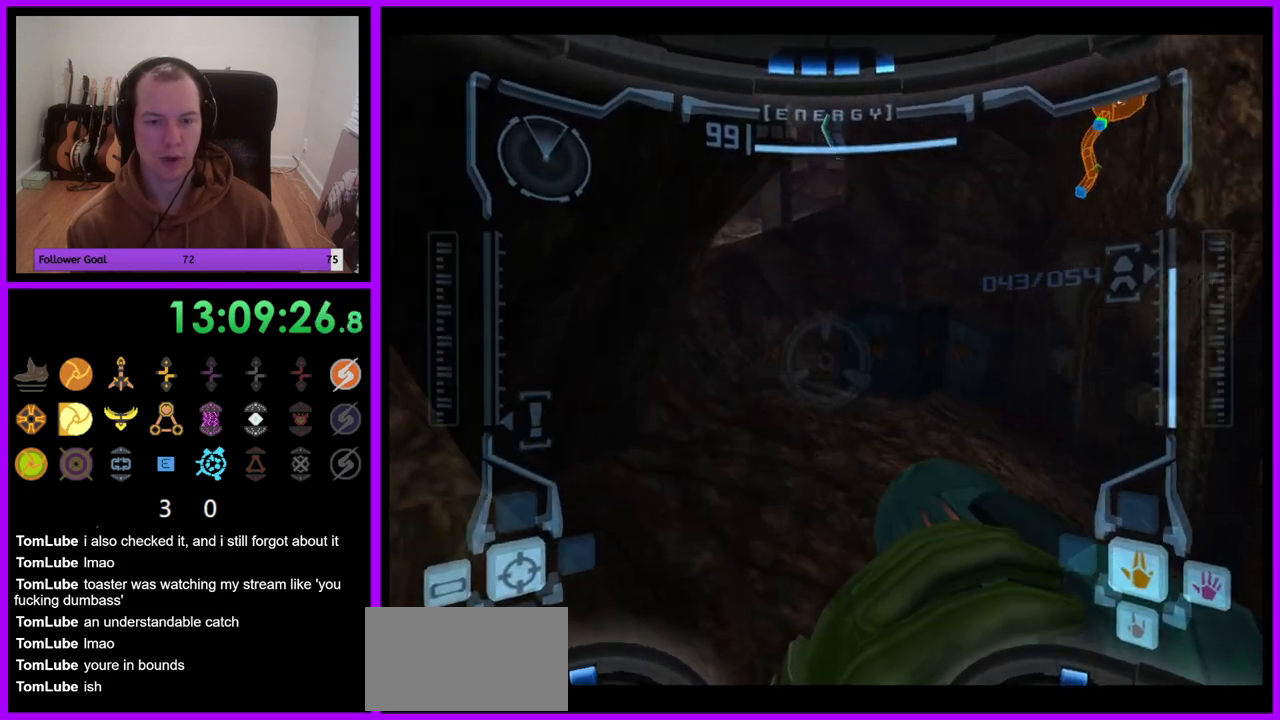
{"buttons": ["R1"], "left_stick": "left", "right_stick": "center", "events": [[17, "left_stick", "left"]]}
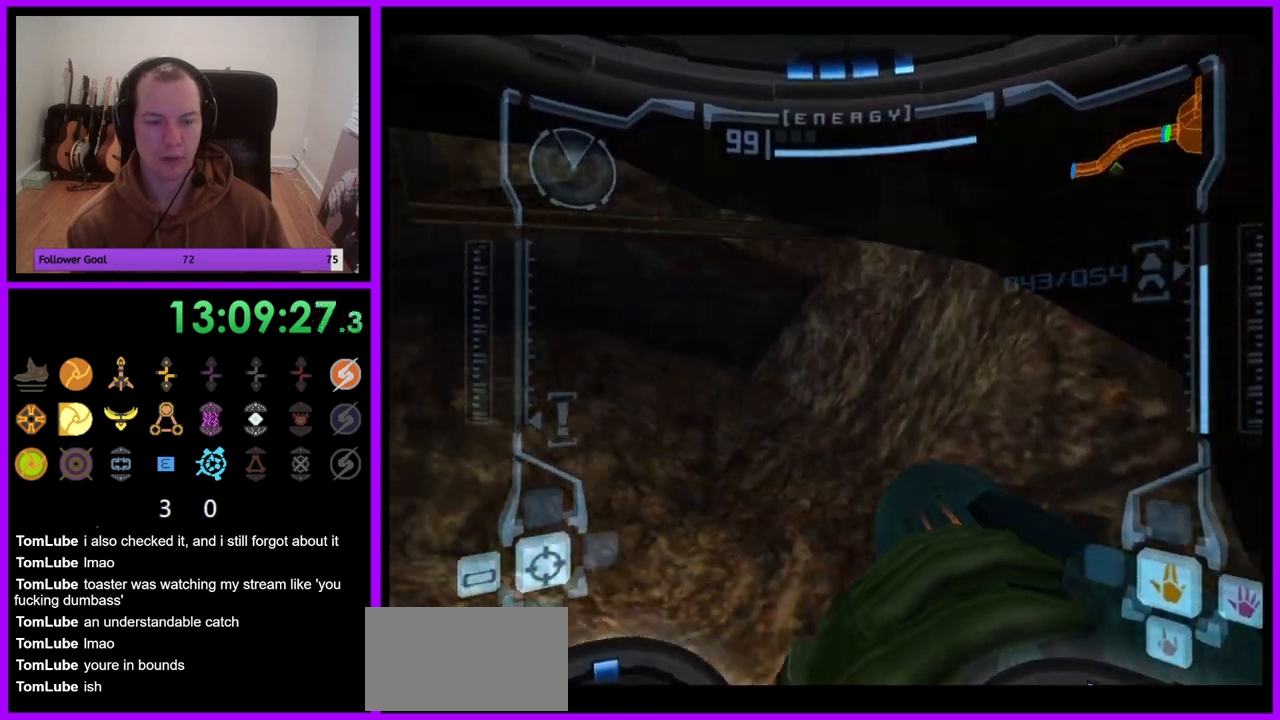
{"buttons": ["L1"], "left_stick": "up", "right_stick": "center", "events": [[100, "R1", "up"], [167, "left_stick", "center"], [217, "L1", "down"], [300, "left_stick", "up-left"], [467, "left_stick", "up"]]}
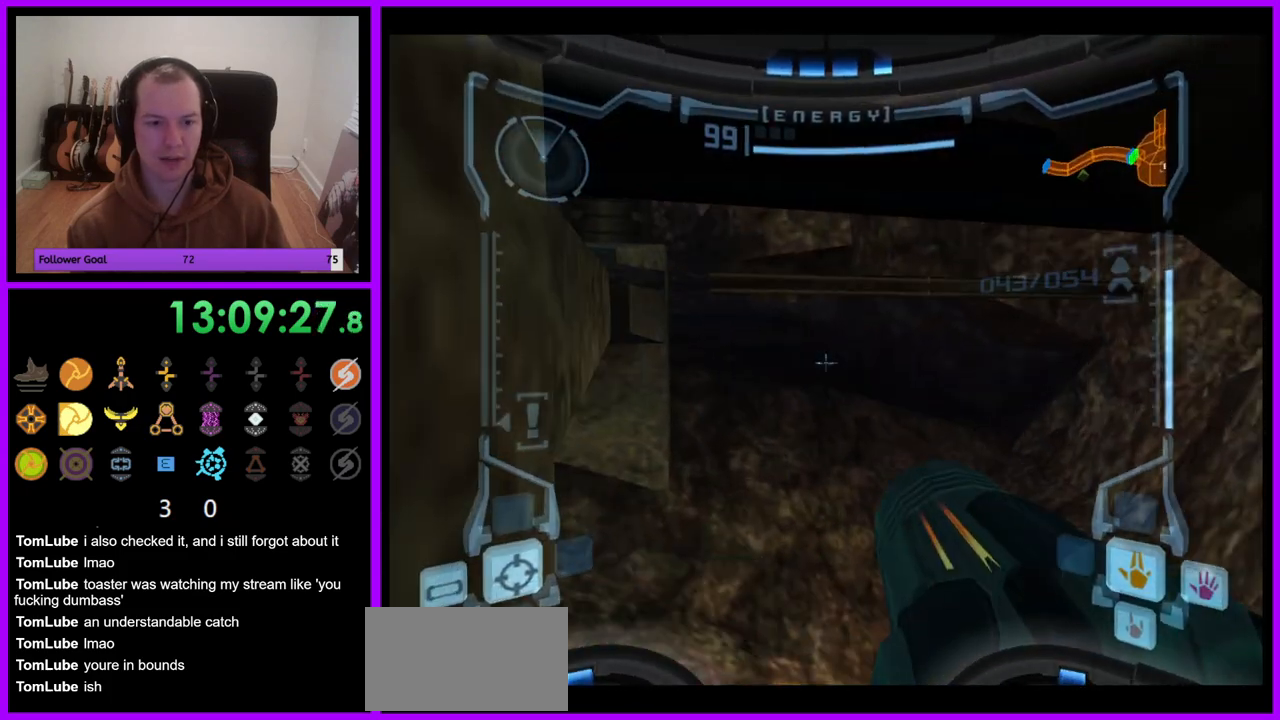
{"buttons": ["L1"], "left_stick": "up", "right_stick": "center", "events": [[250, "left_stick", "up-right"], [417, "left_stick", "up"]]}
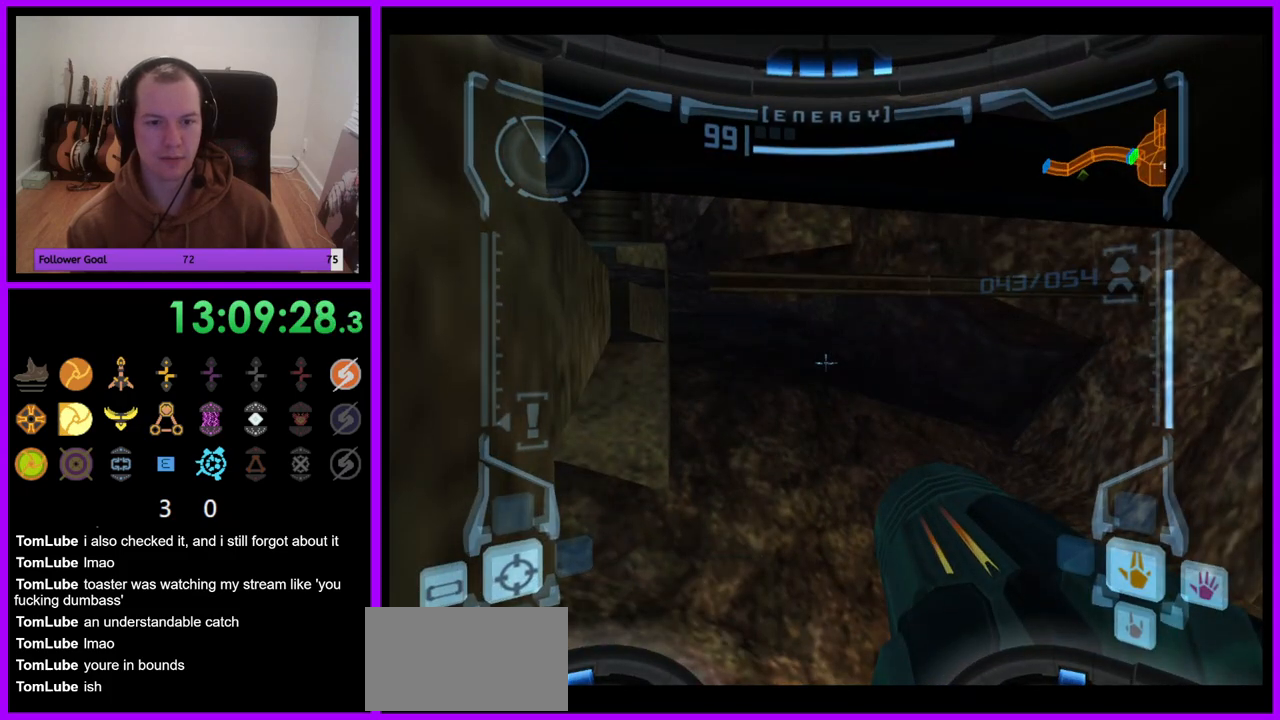
{"buttons": [], "left_stick": "down-left", "right_stick": "center", "events": [[150, "L1", "up"], [150, "left_stick", "down"], [200, "left_stick", "down-left"]]}
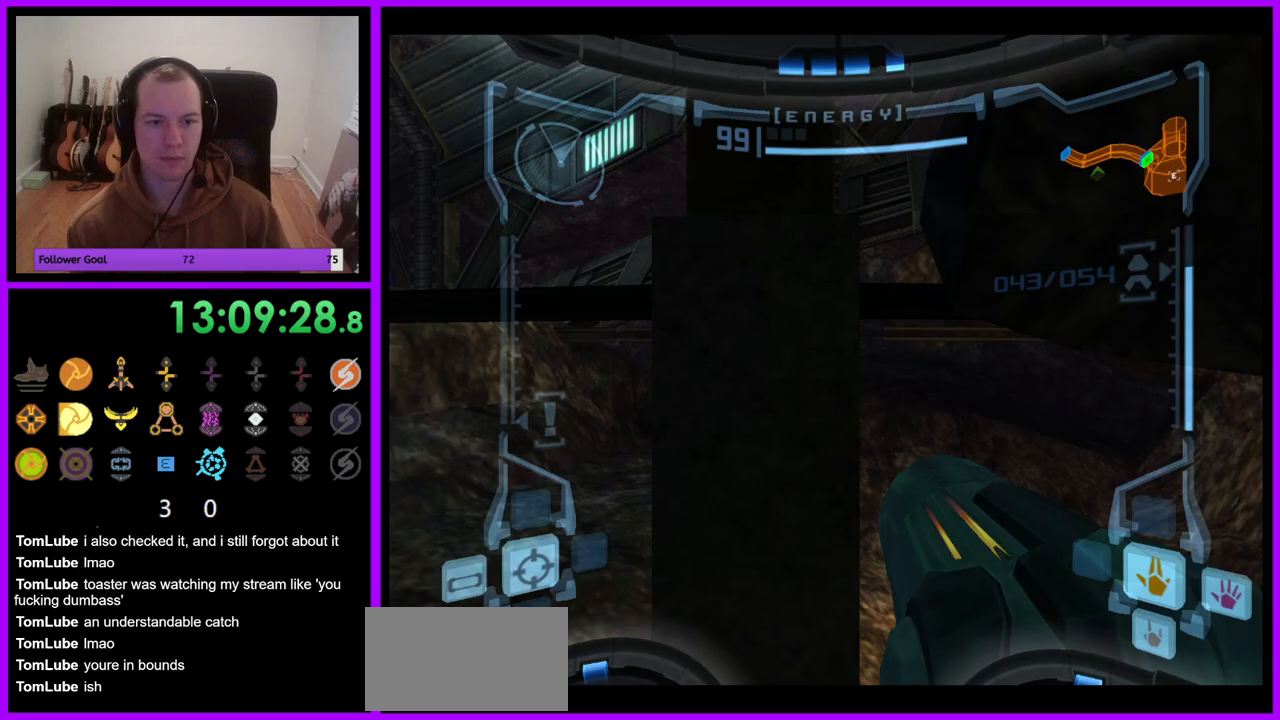
{"buttons": [], "left_stick": "center", "right_stick": "center", "events": [[67, "left_stick", "left"], [450, "left_stick", "center"]]}